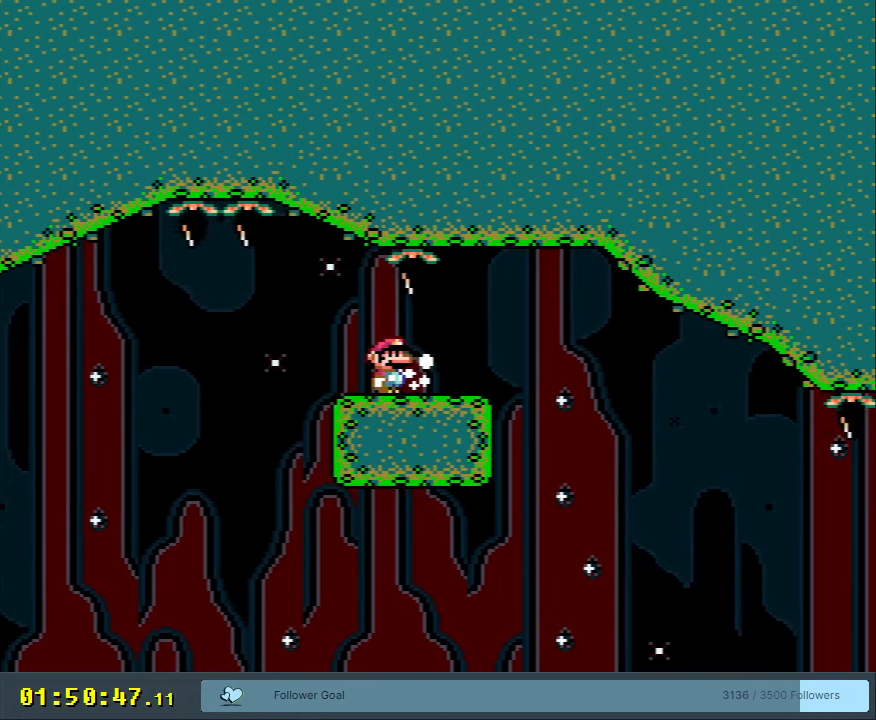
Gameplay with a controller (Nintendo layout); each line is a JSON object with the inputs held at the frame after it. "events" lists button and stick changes between this image and that frame as [ms after this image, input, new state], when the widget could be followed in between. Not read: L3 R3.
{"buttons": ["B", "Y", "DPAD_RIGHT"], "events": [[383, "DPAD_RIGHT", "down"]]}
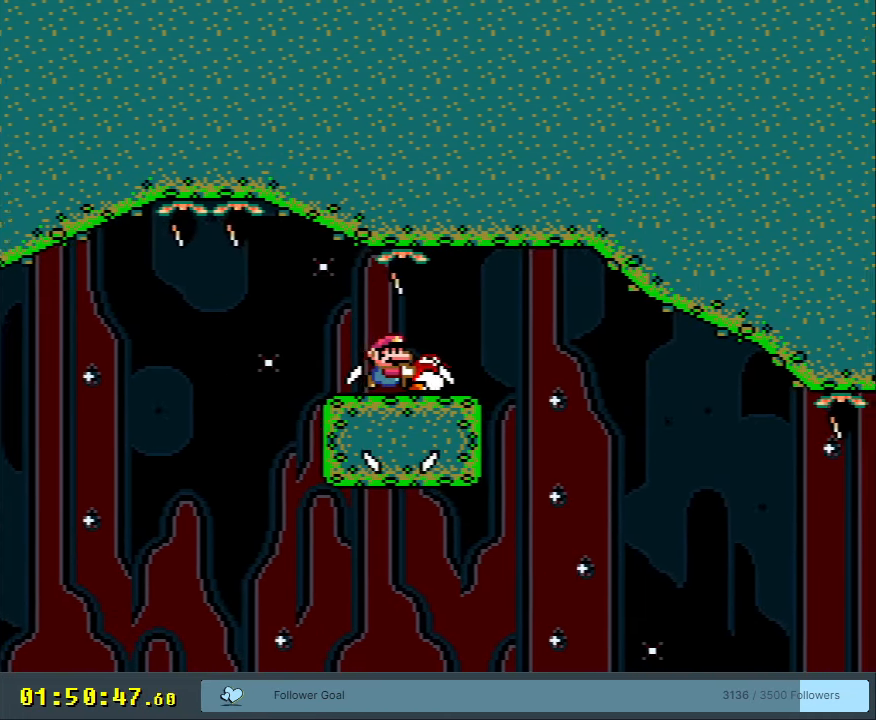
{"buttons": ["B", "Y", "DPAD_LEFT"], "events": [[300, "DPAD_RIGHT", "up"], [383, "DPAD_LEFT", "down"]]}
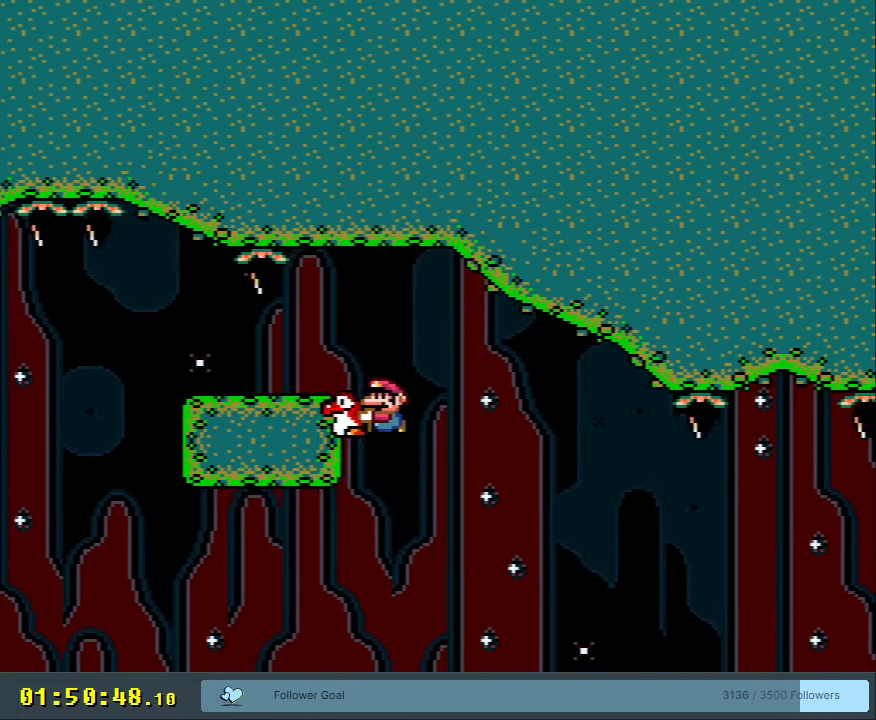
{"buttons": ["Y"], "events": [[50, "DPAD_LEFT", "up"], [183, "DPAD_RIGHT", "down"], [250, "DPAD_RIGHT", "up"], [367, "B", "up"]]}
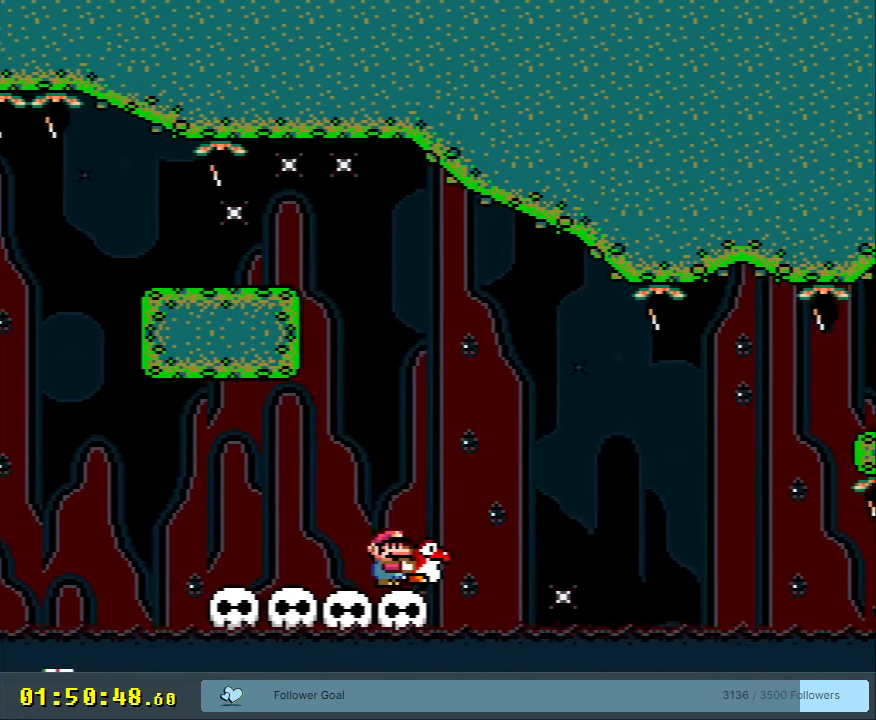
{"buttons": ["Y"], "events": []}
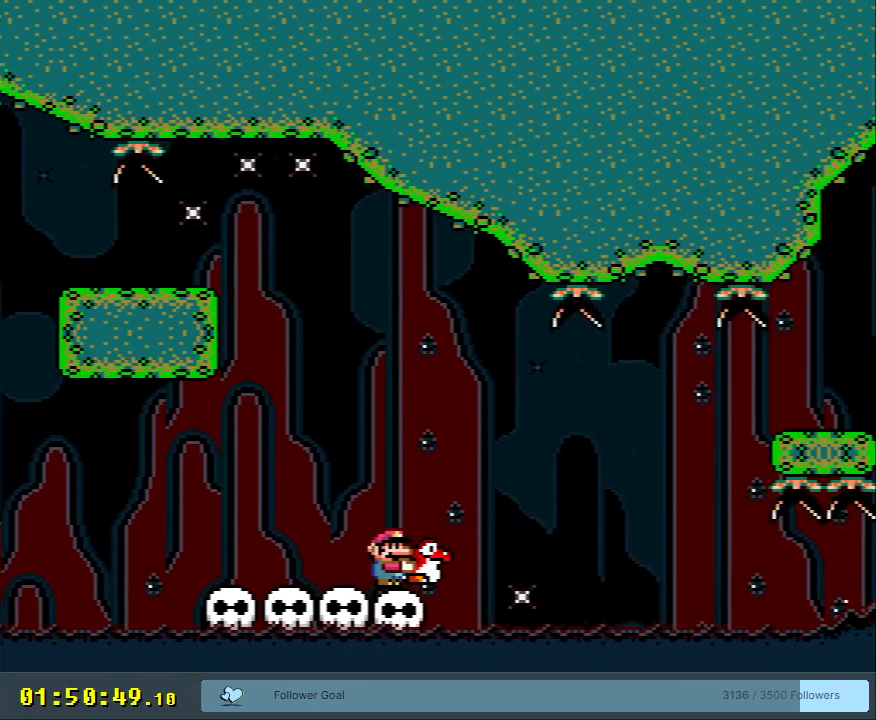
{"buttons": ["Y"], "events": []}
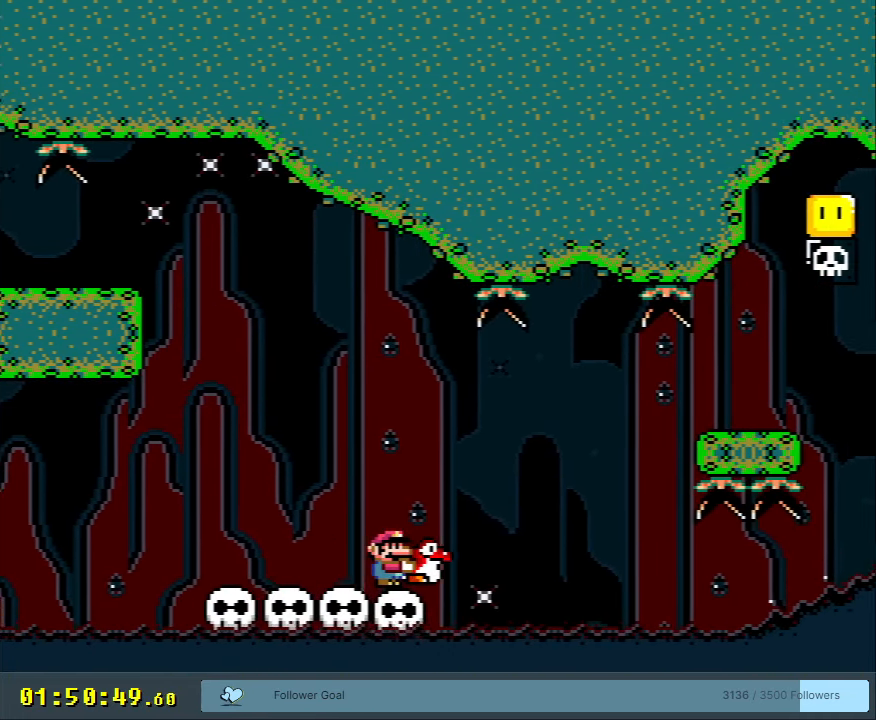
{"buttons": ["Y"], "events": []}
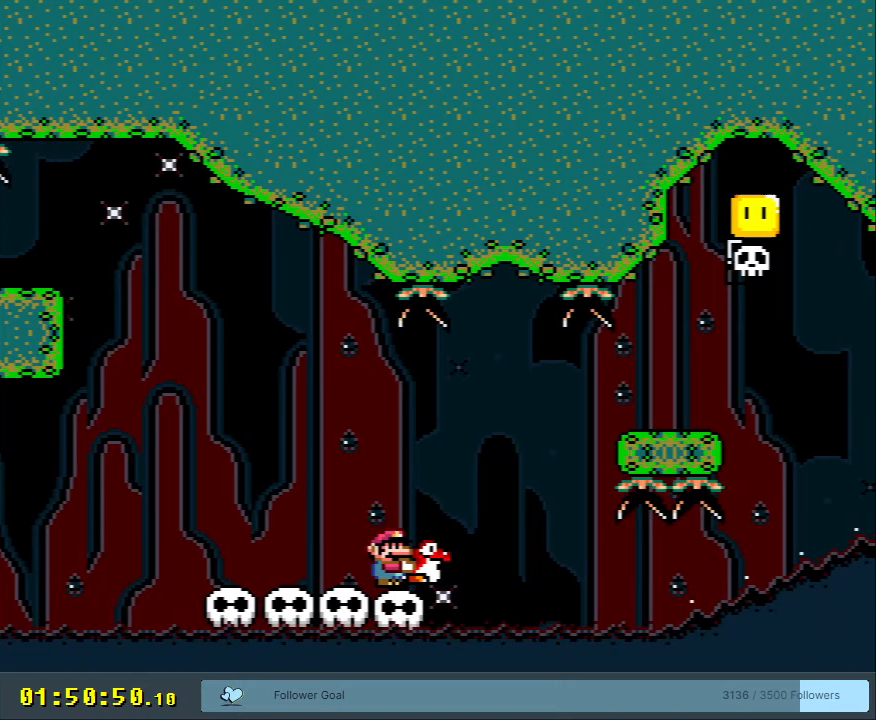
{"buttons": ["Y"], "events": []}
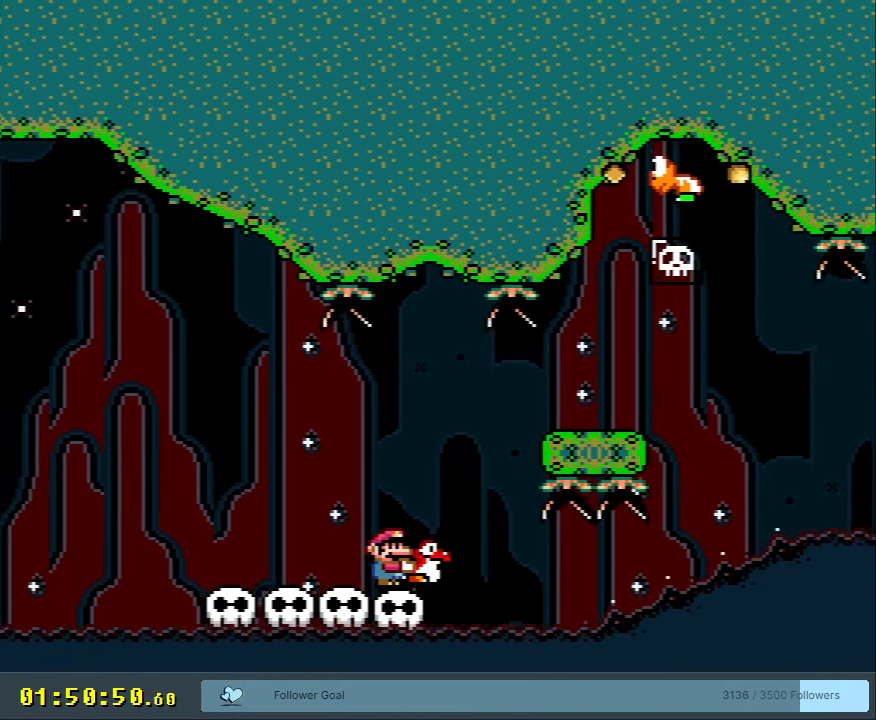
{"buttons": ["Y"], "events": [[233, "DPAD_RIGHT", "down"], [300, "B", "down"], [467, "B", "up"], [467, "DPAD_RIGHT", "up"]]}
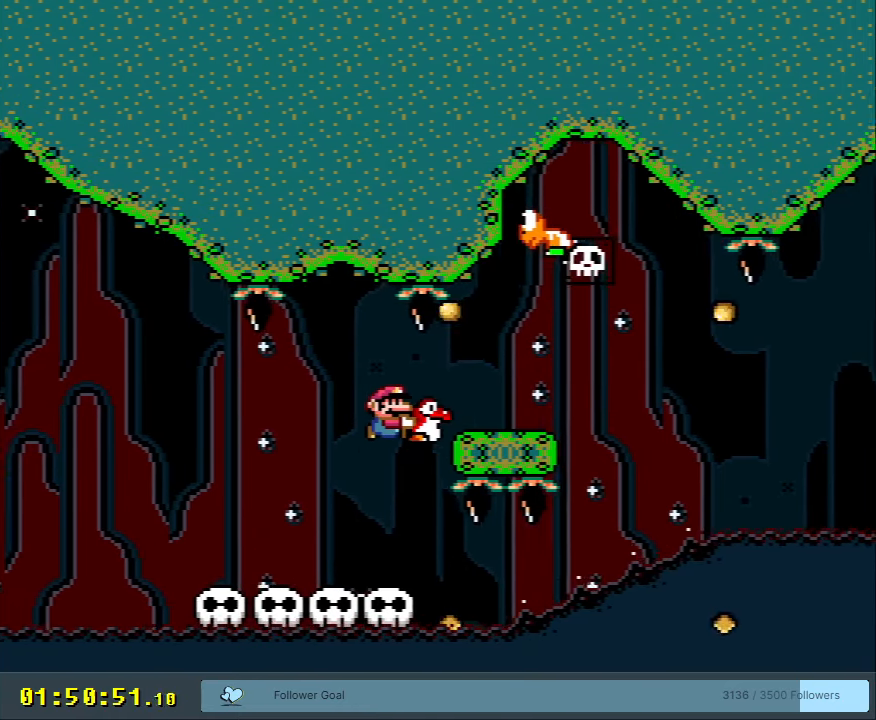
{"buttons": ["B", "Y"], "events": [[50, "B", "down"]]}
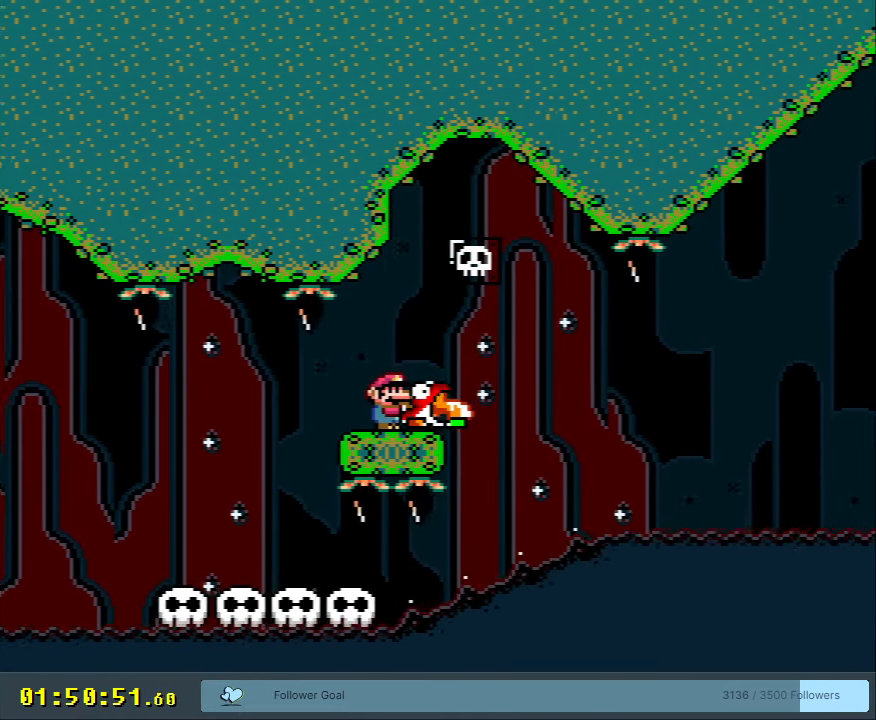
{"buttons": ["B", "Y"], "events": []}
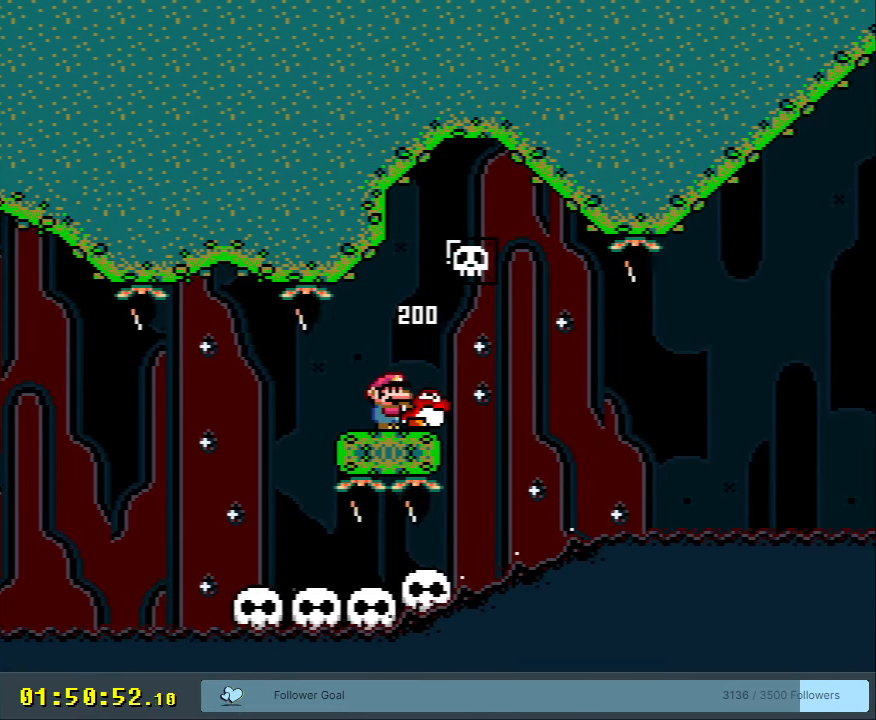
{"buttons": ["B", "Y", "DPAD_RIGHT"], "events": [[267, "DPAD_RIGHT", "down"]]}
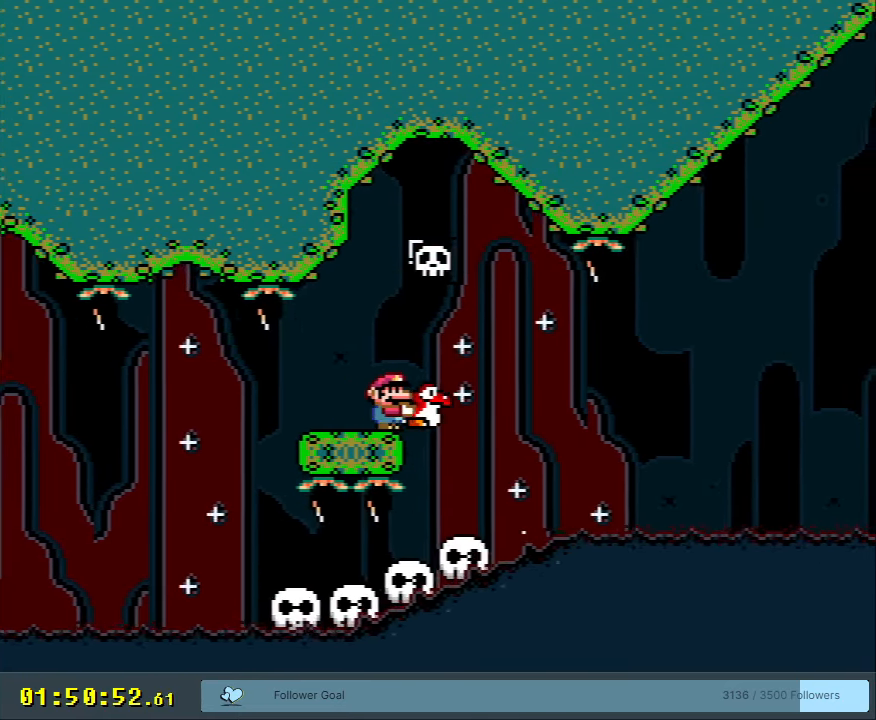
{"buttons": ["B", "Y"], "events": [[133, "DPAD_RIGHT", "up"], [217, "DPAD_LEFT", "down"], [350, "DPAD_LEFT", "up"], [467, "DPAD_RIGHT", "down"], [500, "DPAD_RIGHT", "up"]]}
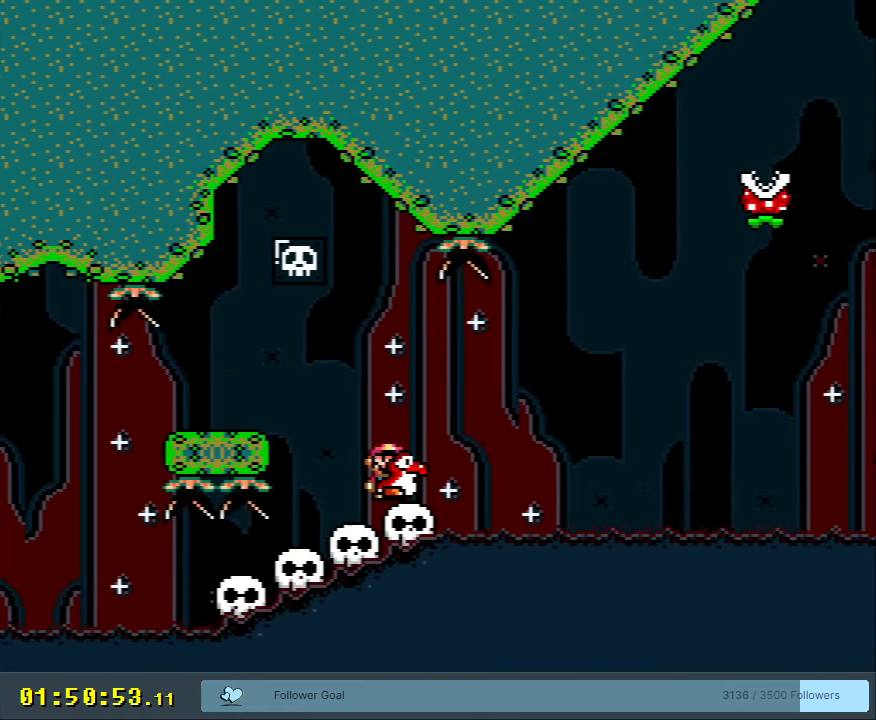
{"buttons": ["Y"], "events": [[417, "B", "up"]]}
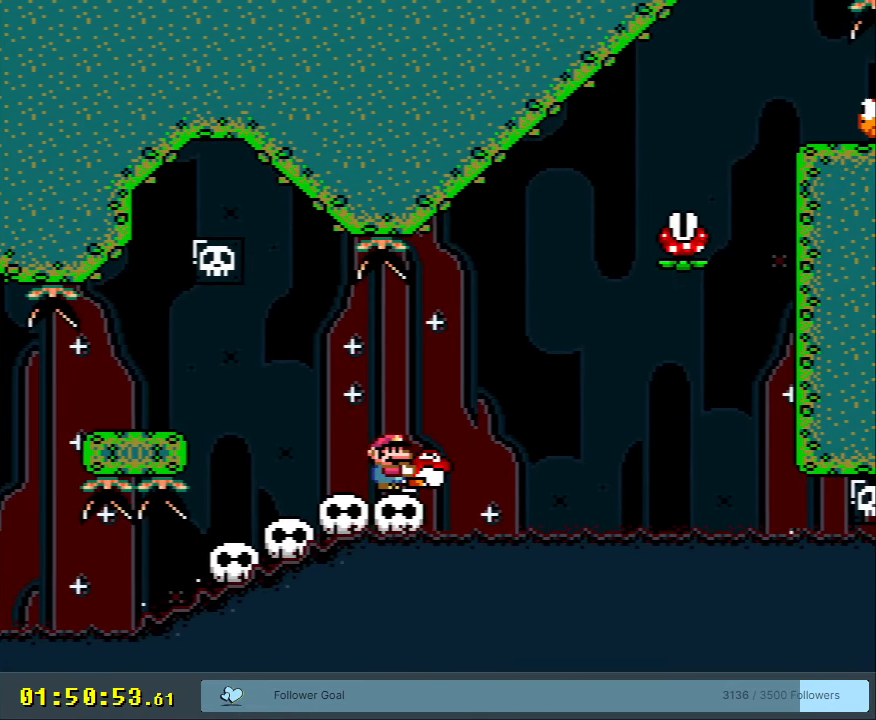
{"buttons": ["Y", "DPAD_UP"], "events": [[417, "DPAD_UP", "down"]]}
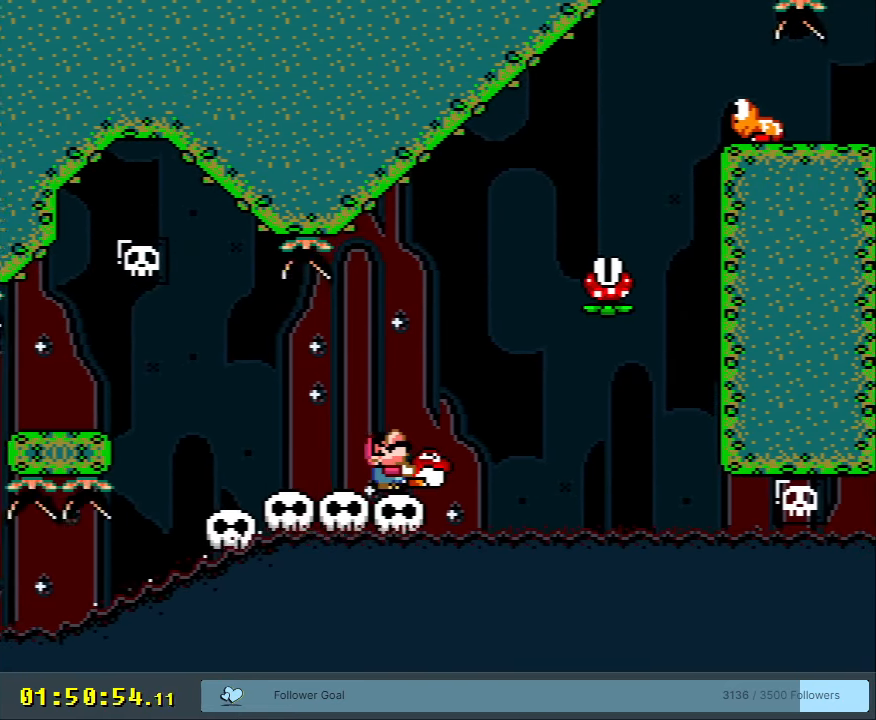
{"buttons": ["X"], "events": [[200, "Y", "up"], [300, "X", "down"], [350, "DPAD_UP", "up"]]}
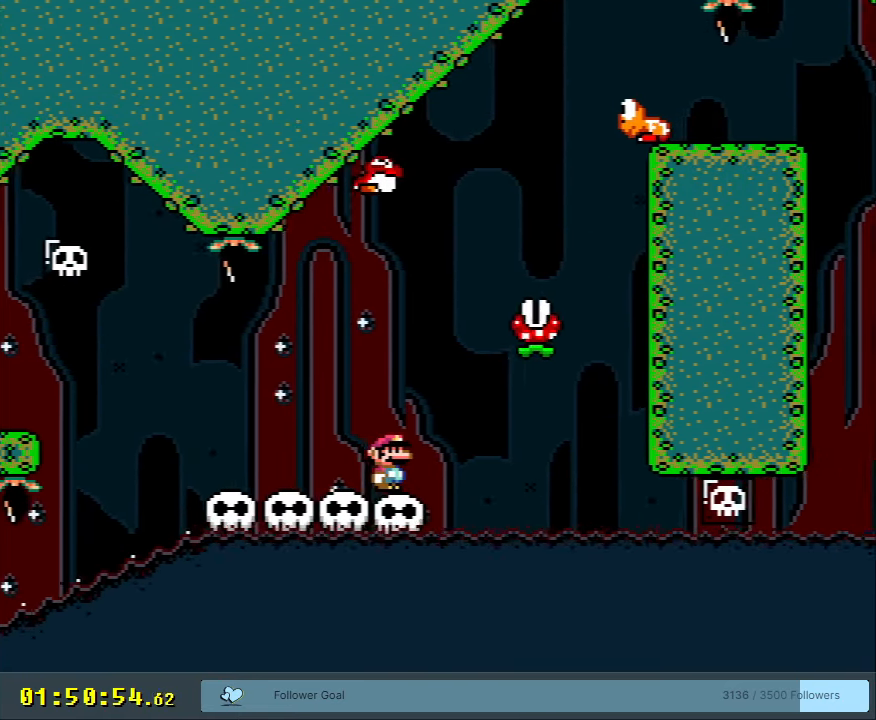
{"buttons": ["A", "X", "DPAD_RIGHT"], "events": [[67, "DPAD_LEFT", "down"], [300, "A", "down"], [333, "DPAD_LEFT", "up"], [350, "DPAD_RIGHT", "down"]]}
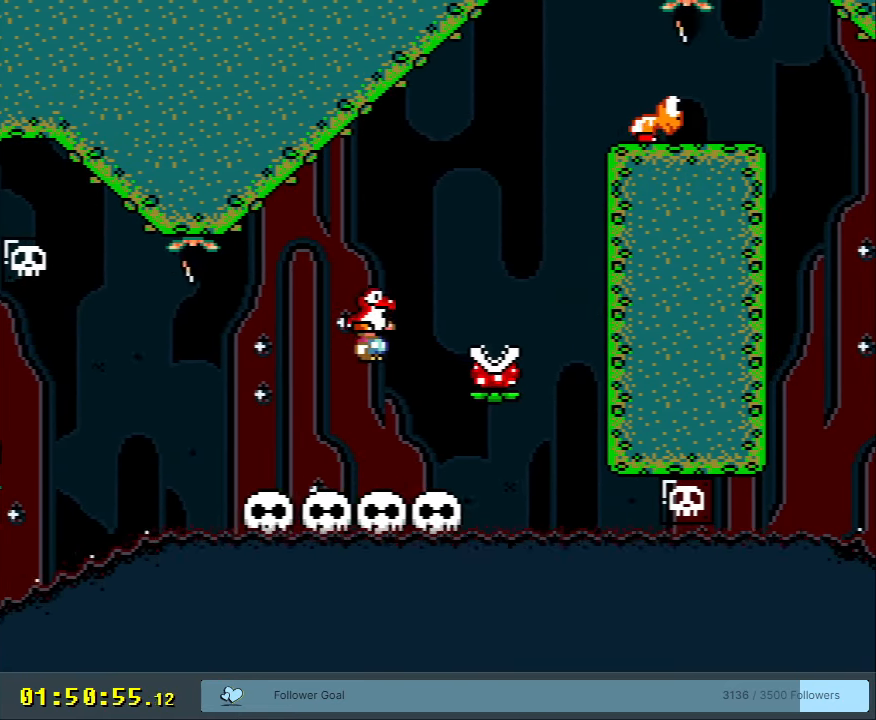
{"buttons": ["A", "X"], "events": [[183, "A", "up"], [267, "A", "down"], [283, "DPAD_RIGHT", "up"], [367, "DPAD_LEFT", "down"], [483, "DPAD_LEFT", "up"]]}
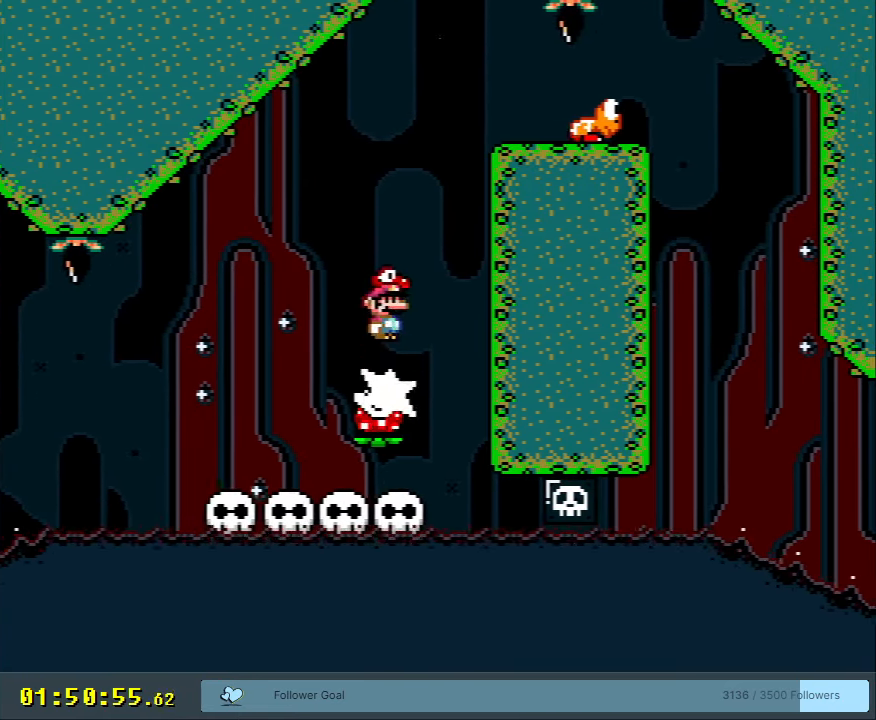
{"buttons": ["A", "X", "DPAD_UP"], "events": [[50, "DPAD_RIGHT", "down"], [500, "DPAD_RIGHT", "up"], [500, "DPAD_UP", "down"]]}
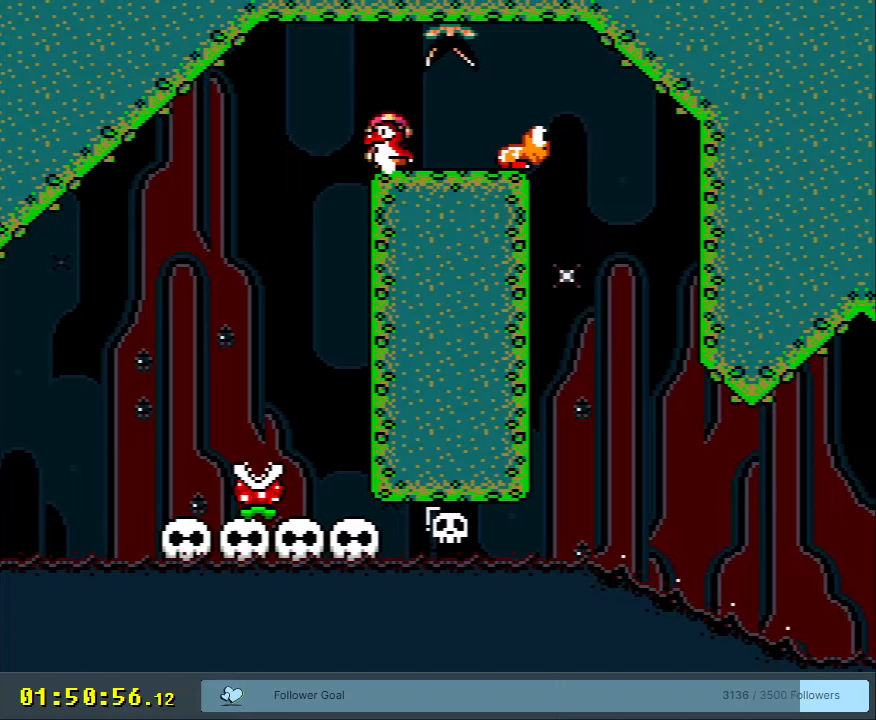
{"buttons": ["A", "X"], "events": [[17, "DPAD_LEFT", "down"], [17, "DPAD_UP", "up"], [250, "DPAD_LEFT", "up"], [283, "DPAD_RIGHT", "down"], [500, "DPAD_RIGHT", "up"]]}
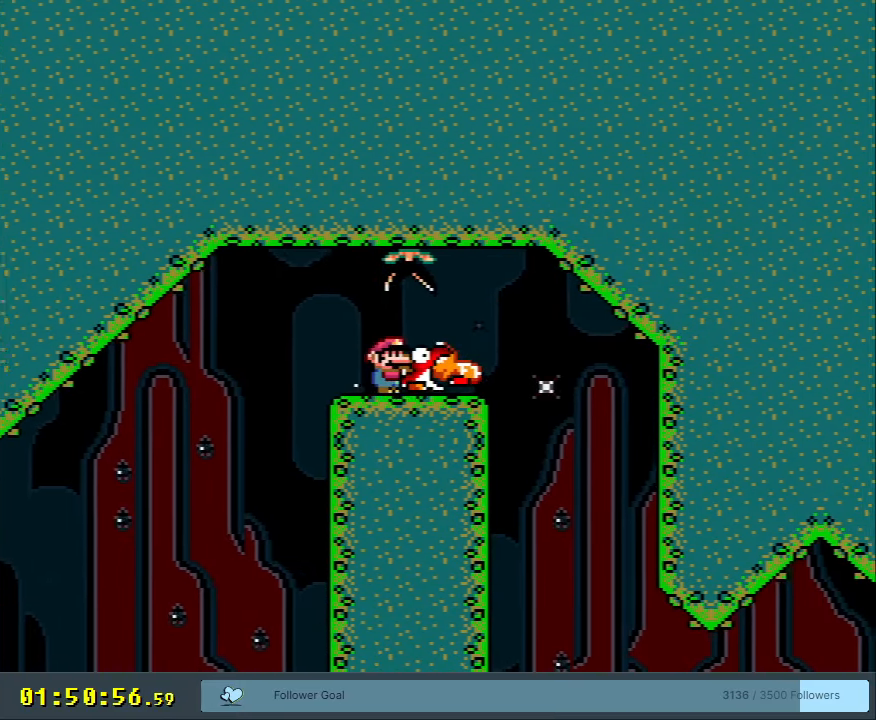
{"buttons": ["Y", "DPAD_RIGHT"], "events": [[267, "DPAD_RIGHT", "down"], [333, "A", "up"], [417, "Y", "down"], [467, "X", "up"]]}
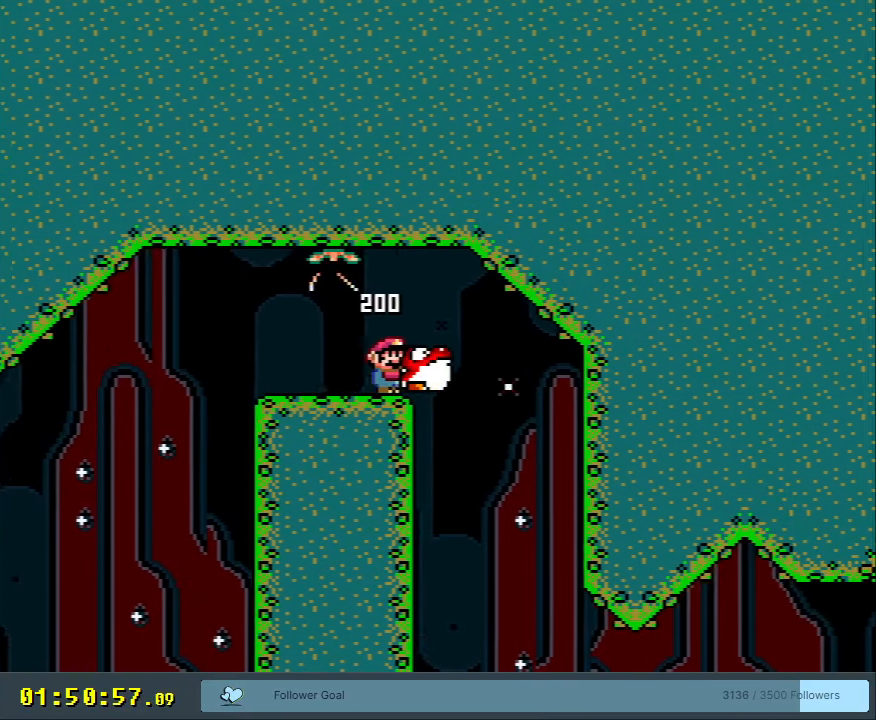
{"buttons": ["Y"], "events": [[150, "DPAD_RIGHT", "up"], [250, "DPAD_LEFT", "down"], [367, "DPAD_LEFT", "up"]]}
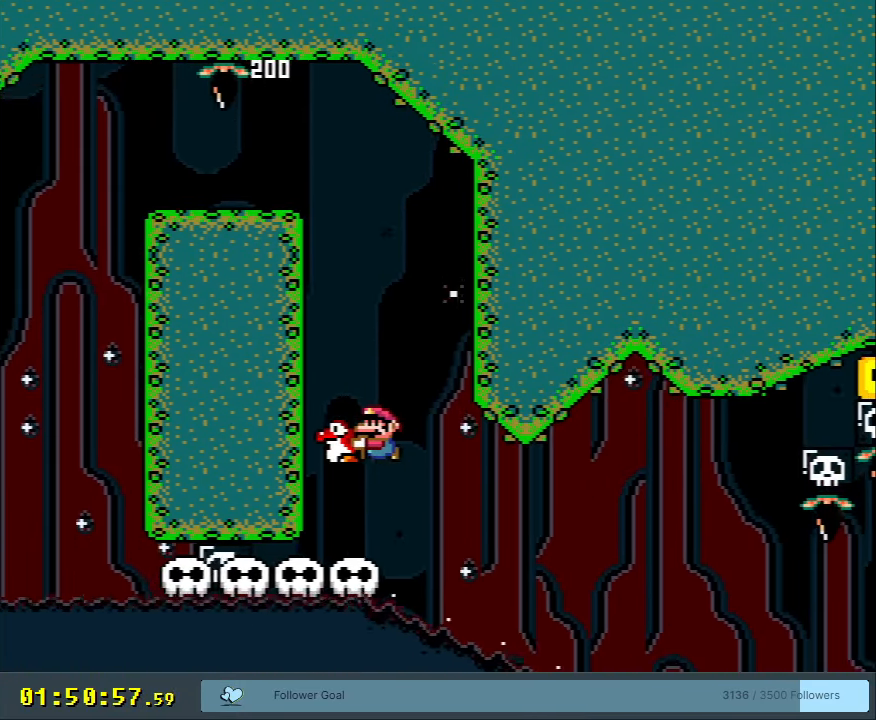
{"buttons": ["Y"], "events": [[67, "DPAD_RIGHT", "down"], [133, "DPAD_RIGHT", "up"]]}
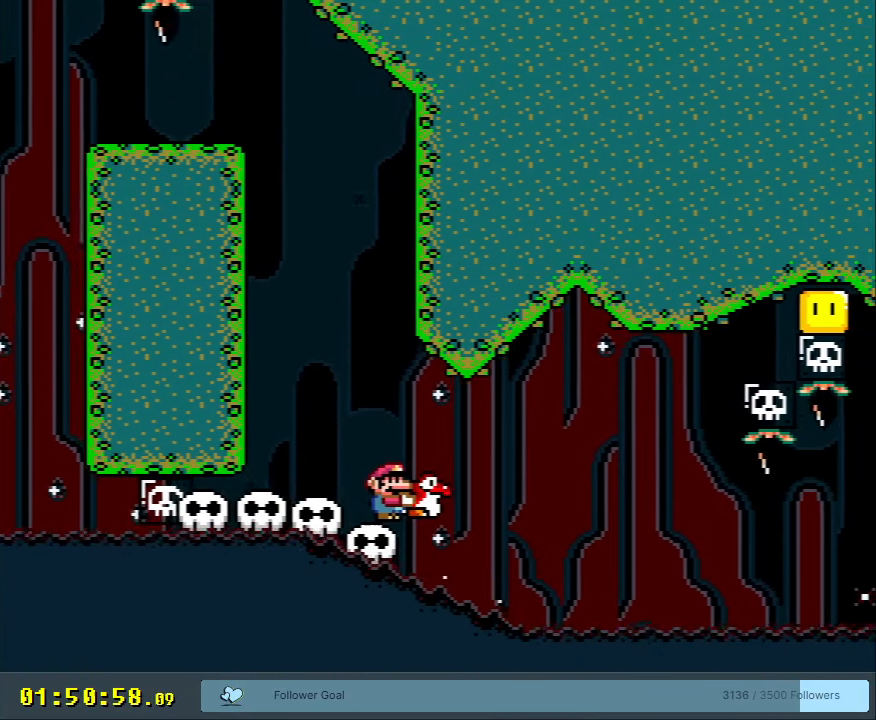
{"buttons": ["Y"], "events": []}
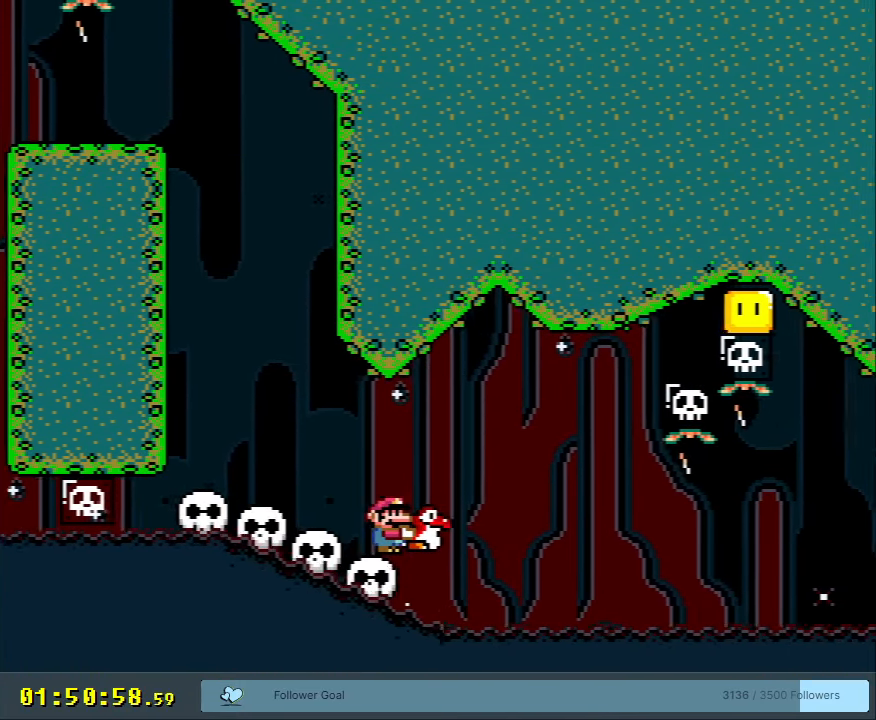
{"buttons": ["Y"], "events": []}
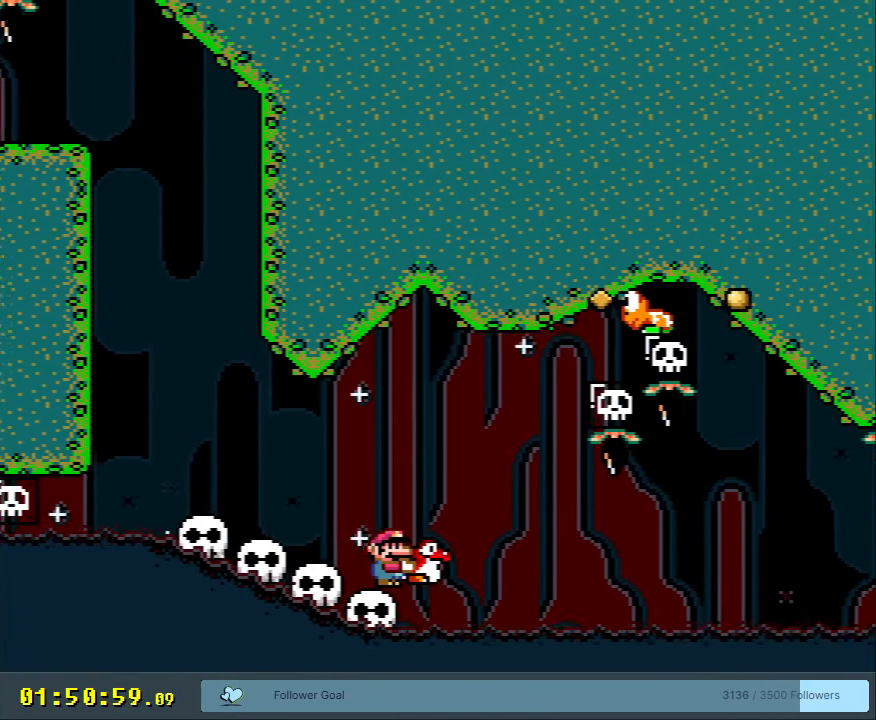
{"buttons": ["Y"], "events": []}
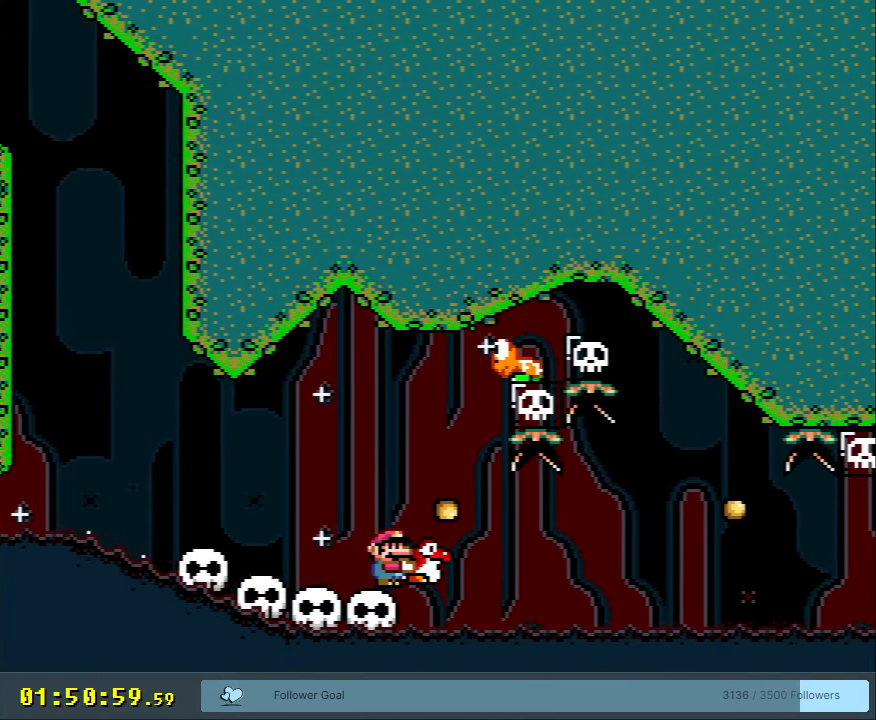
{"buttons": ["Y"], "events": [[183, "B", "down"], [250, "B", "up"], [267, "B", "down"], [383, "B", "up"]]}
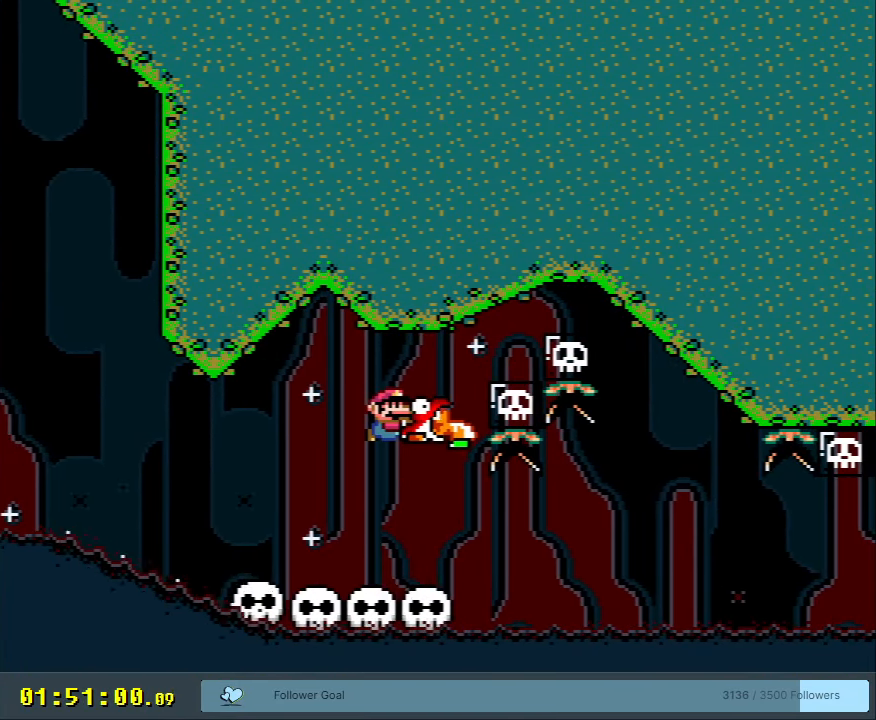
{"buttons": ["Y"], "events": []}
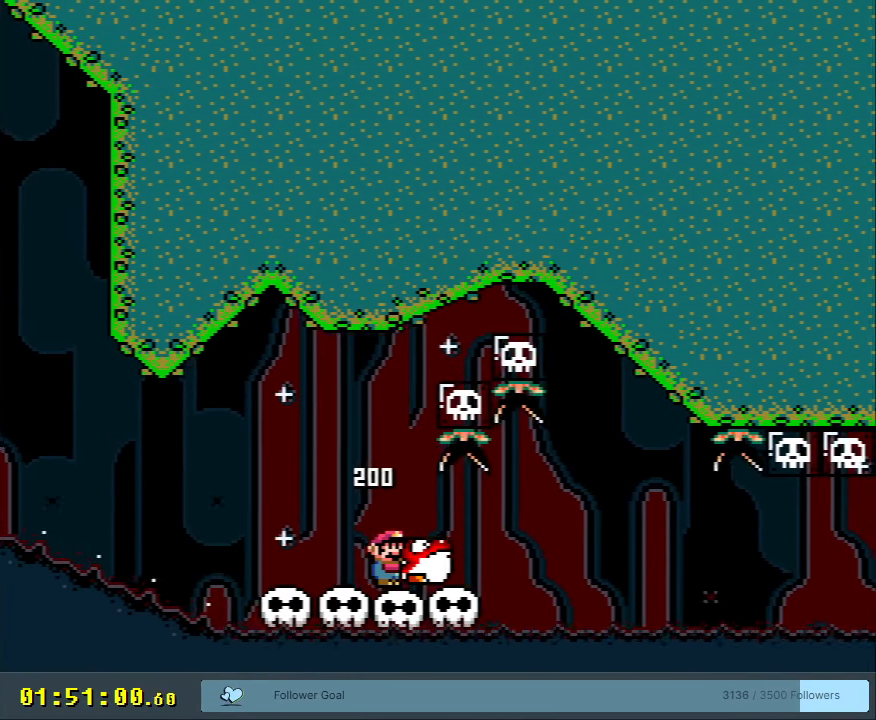
{"buttons": ["Y"], "events": [[17, "DPAD_RIGHT", "down"], [117, "DPAD_RIGHT", "up"]]}
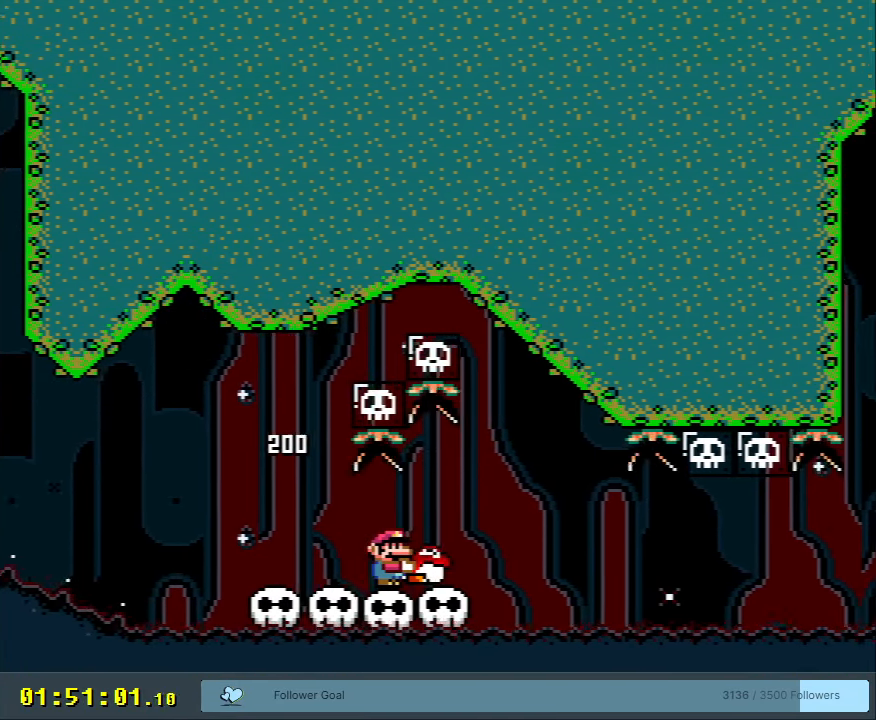
{"buttons": ["Y"], "events": []}
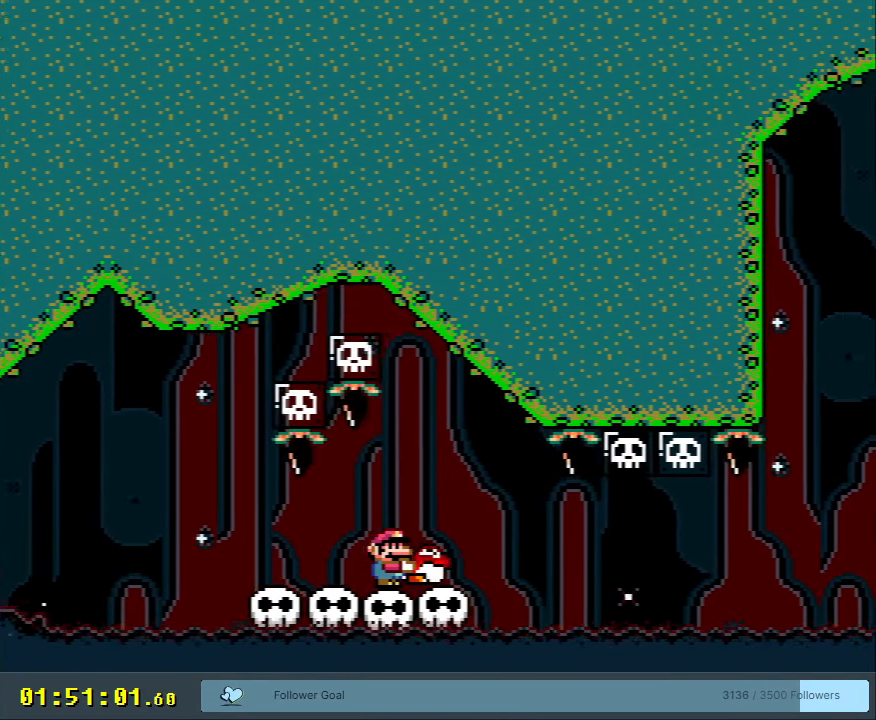
{"buttons": ["Y"], "events": []}
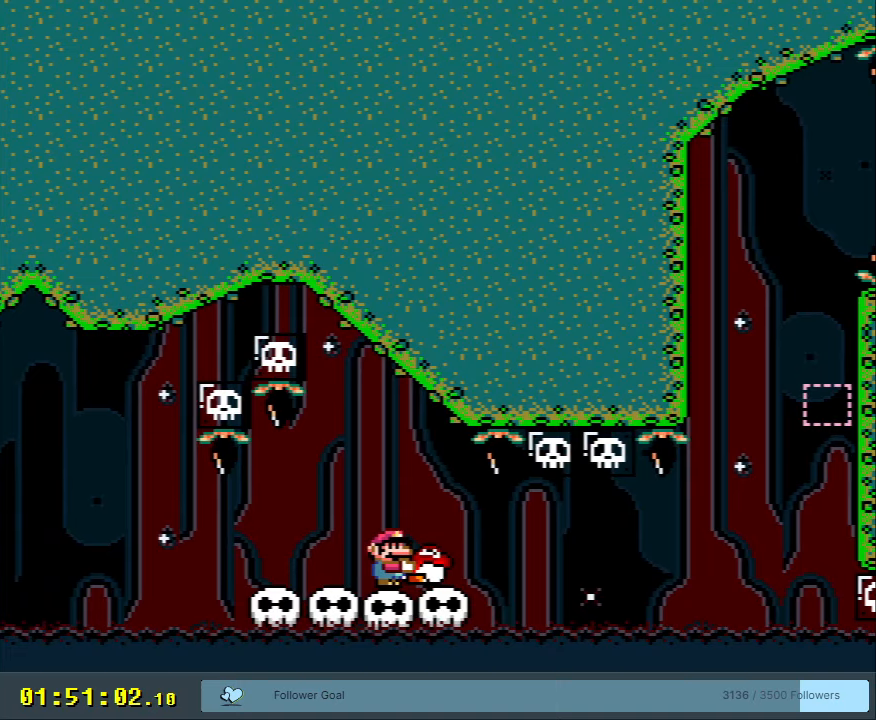
{"buttons": ["Y", "DPAD_LEFT"], "events": [[383, "DPAD_LEFT", "down"]]}